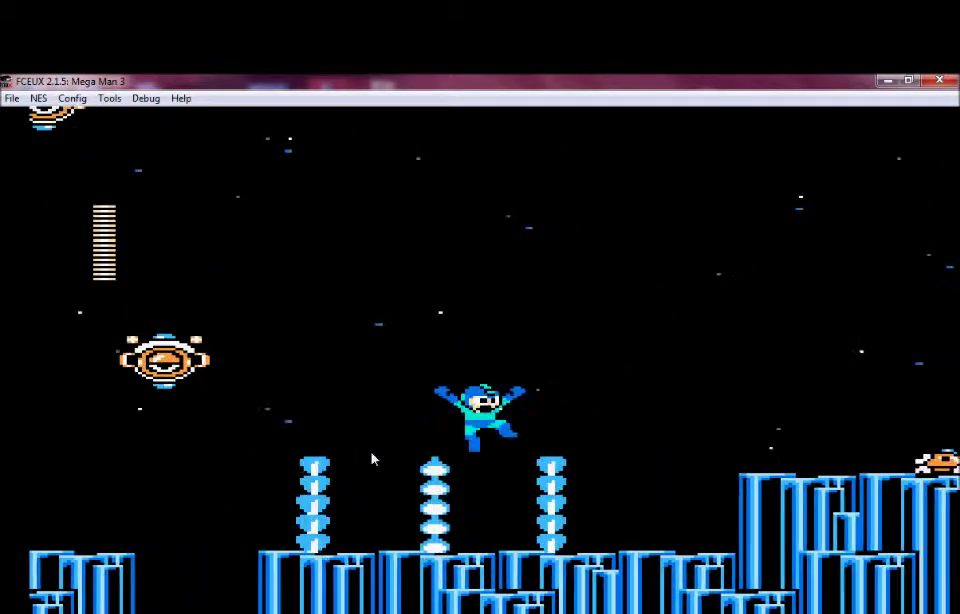
Gameplay with a controller (Nintendo layout); each line is a JSON object with the inputs held at the frame after it (dt_ms = milliseconds from this image to that frame). "events" lists button and stick changes between this image and that frame as [ms after this image, input, new state], when the widget could be followed in between. Not read: L3 R3 START.
{"dt_ms": 401, "buttons": ["A", "DPAD_RIGHT"], "events": []}
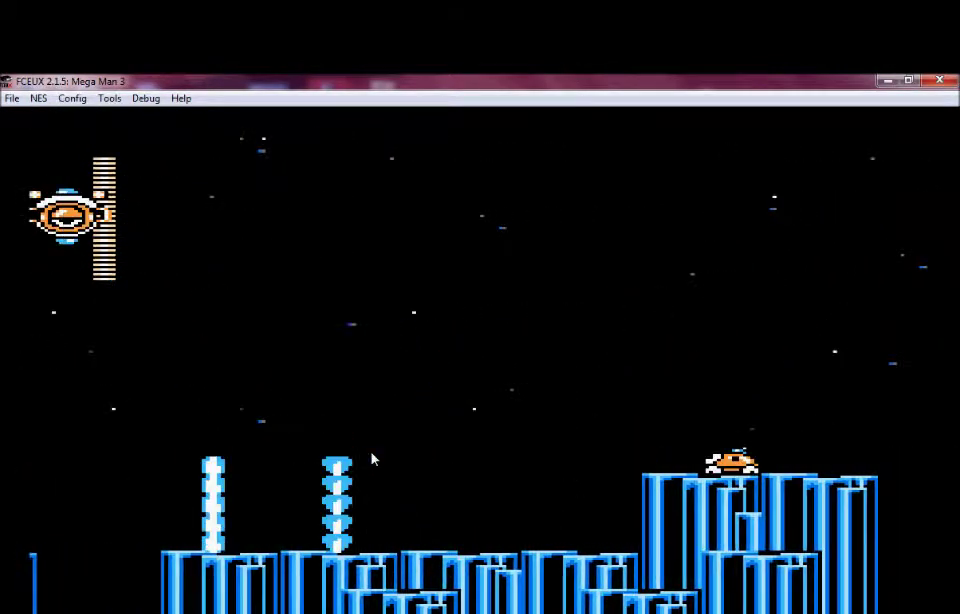
{"dt_ms": 300, "buttons": ["A"], "events": [[100, "A", "up"], [300, "A", "down"], [300, "DPAD_RIGHT", "up"]]}
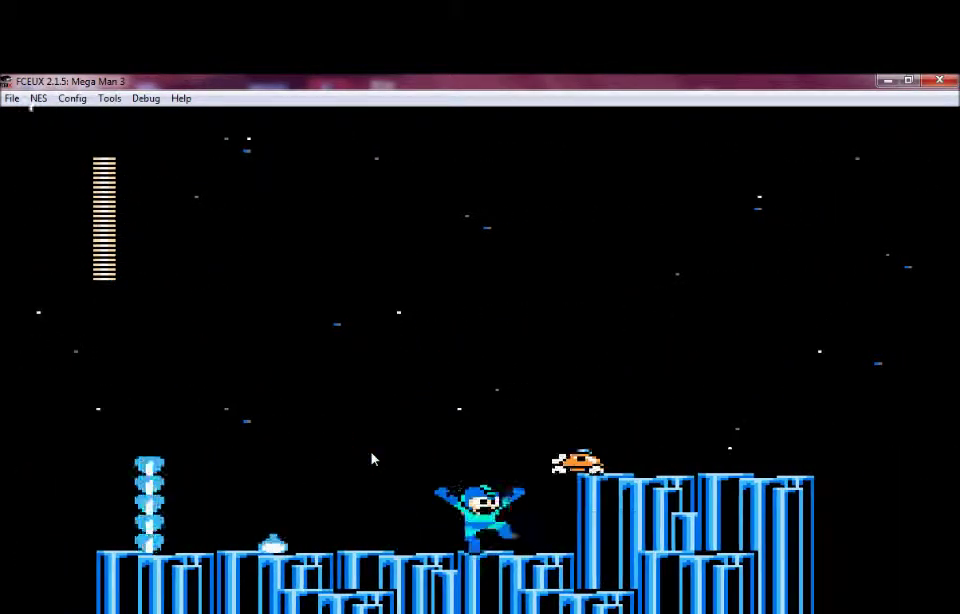
{"dt_ms": 601, "buttons": ["A"], "events": [[200, "A", "up"], [200, "B", "down"], [400, "B", "up"], [601, "A", "down"]]}
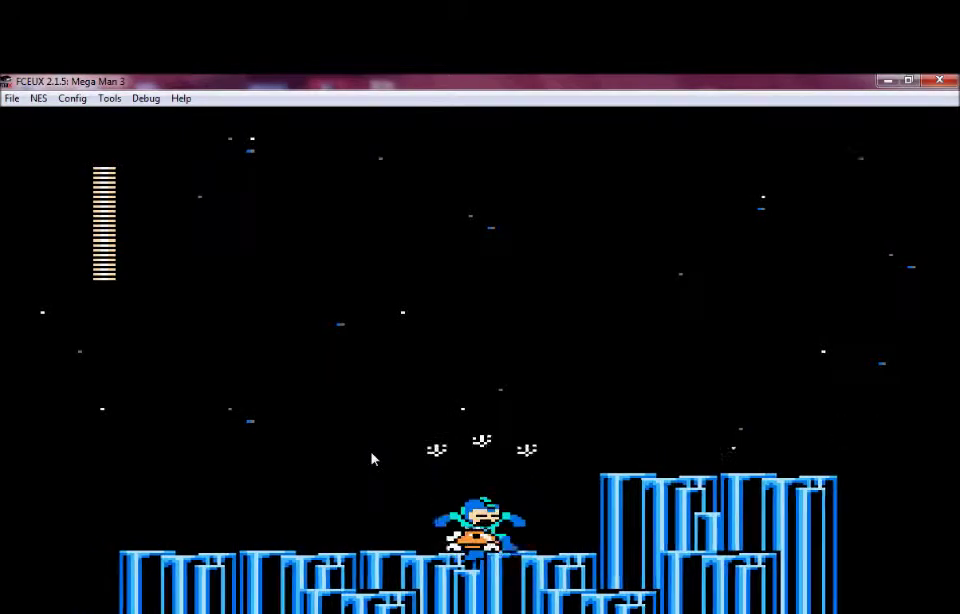
{"dt_ms": 400, "buttons": ["DPAD_RIGHT"], "events": [[200, "DPAD_RIGHT", "down"], [300, "A", "up"]]}
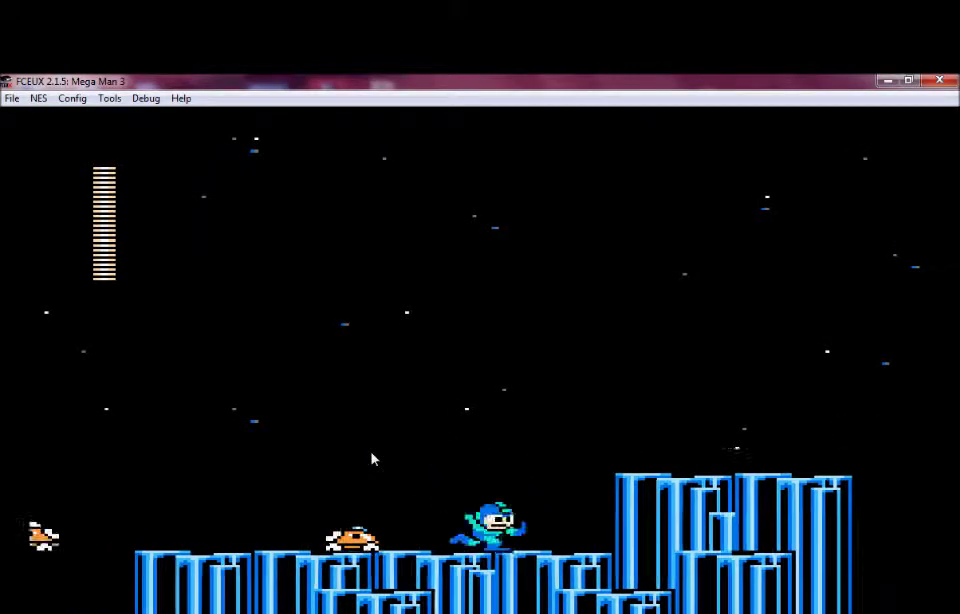
{"dt_ms": 300, "buttons": ["A", "DPAD_RIGHT"], "events": [[300, "A", "down"]]}
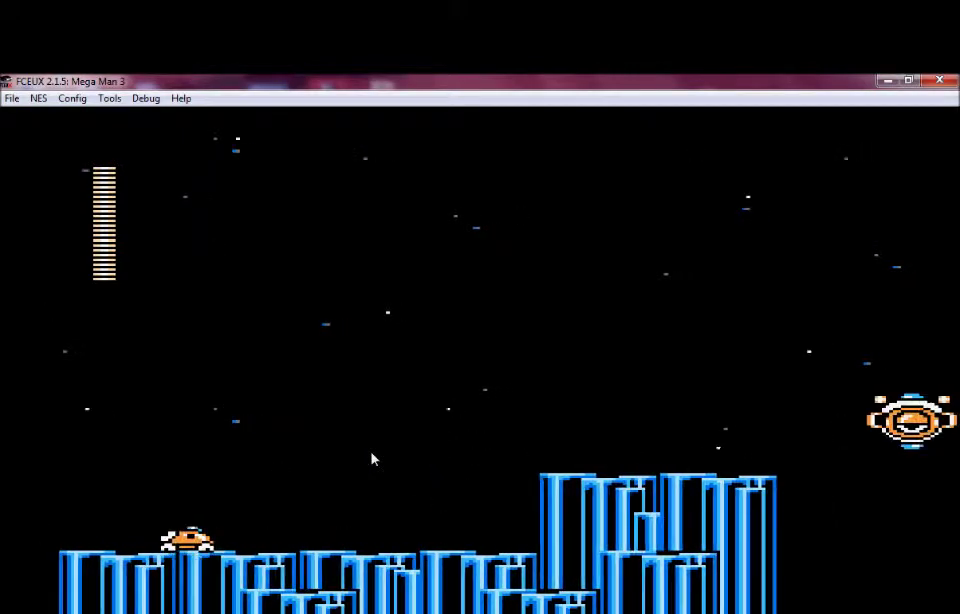
{"dt_ms": 401, "buttons": ["DPAD_RIGHT"], "events": [[301, "B", "down"], [401, "A", "up"], [401, "B", "up"]]}
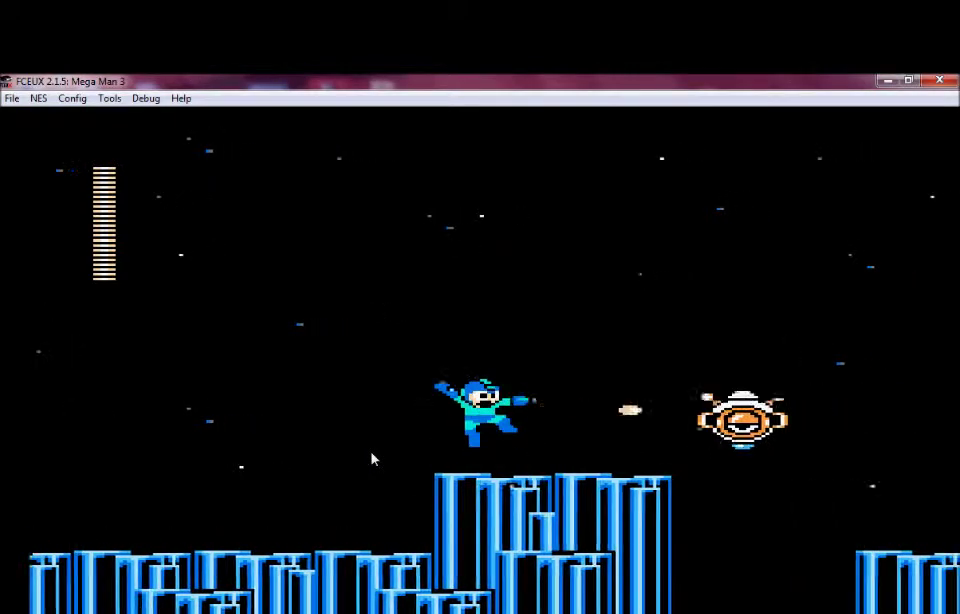
{"dt_ms": 400, "buttons": ["B", "DPAD_RIGHT"], "events": [[100, "B", "down"], [200, "B", "up"], [200, "DPAD_RIGHT", "up"], [300, "B", "down"], [400, "DPAD_RIGHT", "down"]]}
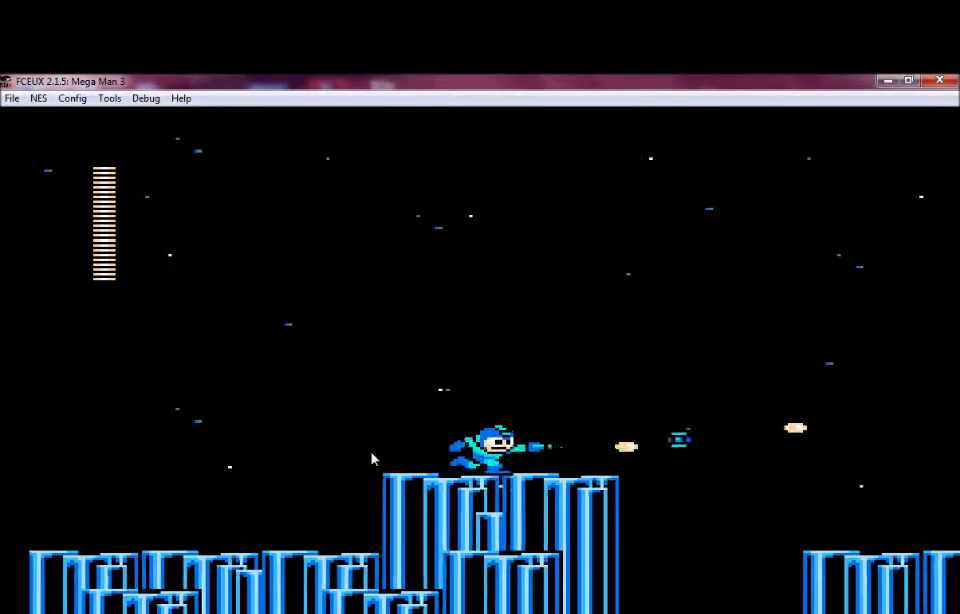
{"dt_ms": 300, "buttons": ["DPAD_RIGHT"], "events": [[100, "B", "up"]]}
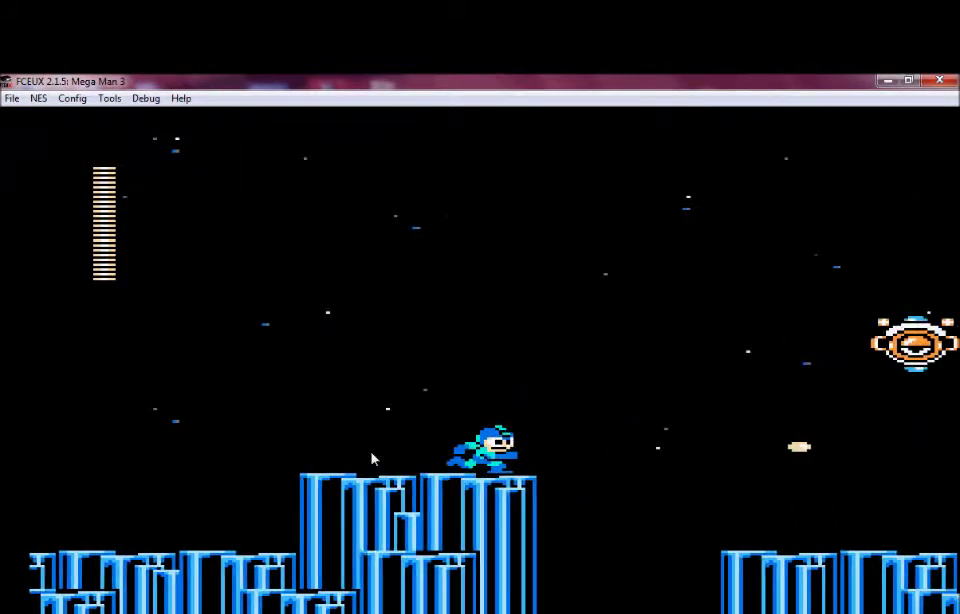
{"dt_ms": 301, "buttons": [], "events": [[201, "DPAD_RIGHT", "up"]]}